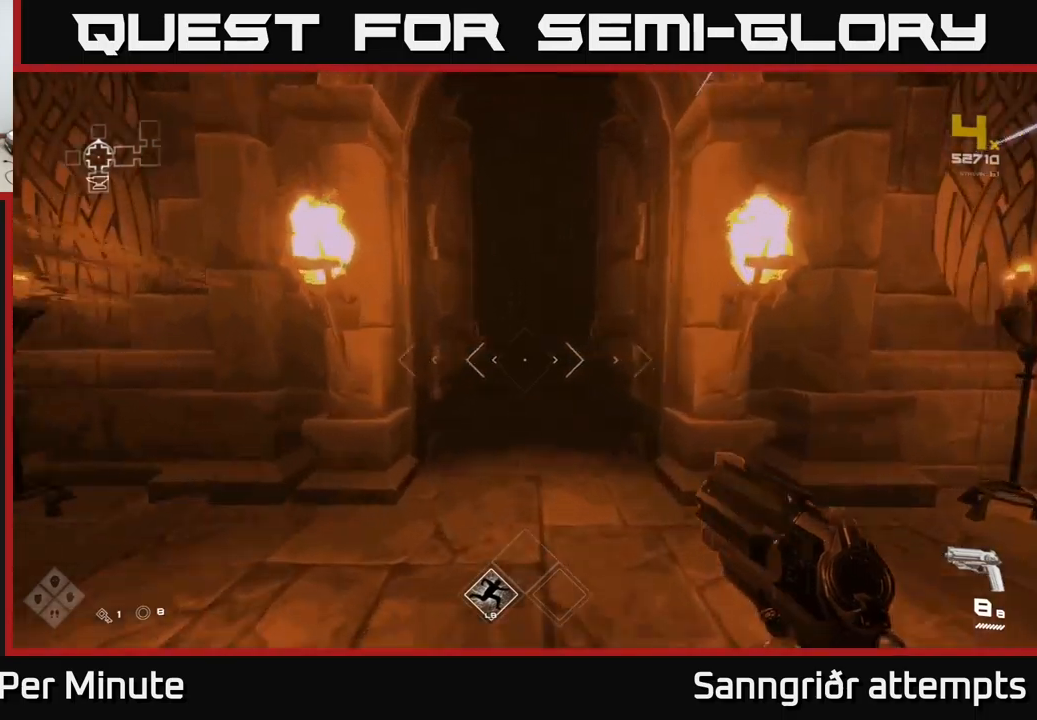
Gameplay with a controller (Xbox layout); each line is a JSON object with the inputs held at the frame after it. "events" lists button and stick changes between this image and that frame as [ms after this image, input, new state], when the widget could be followed in between.
{"buttons": ["L1"], "left_stick": "up", "right_stick": "center", "events": []}
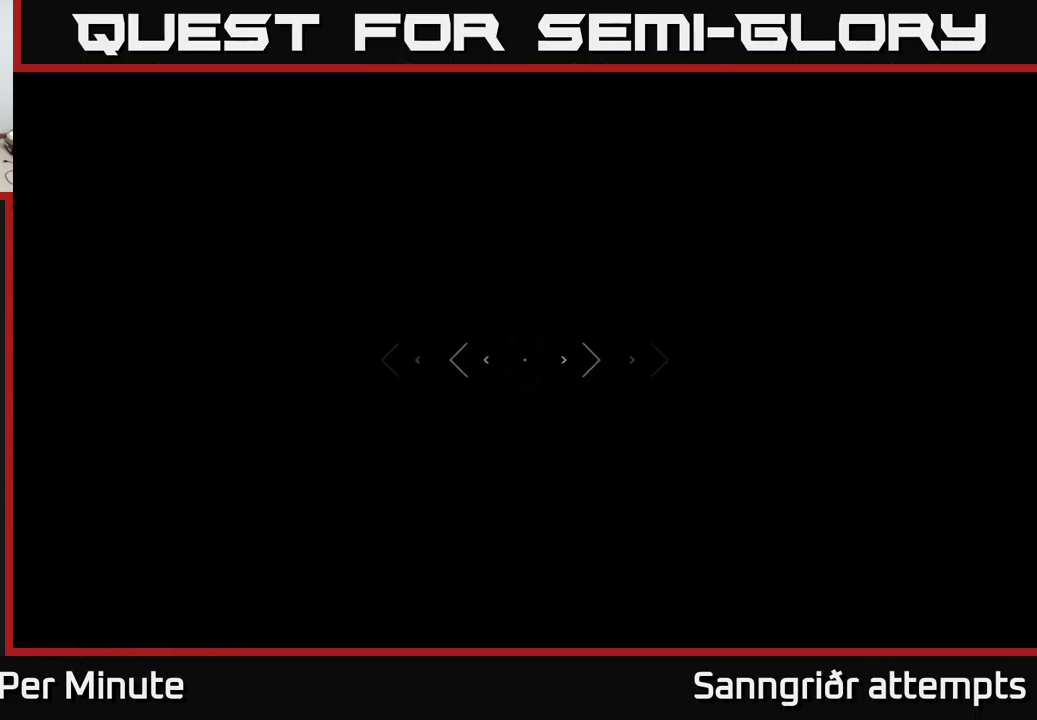
{"buttons": ["R2"], "left_stick": "up", "right_stick": "down", "events": [[66, "L1", "up"], [450, "R2", "down"], [466, "right_stick", "down"]]}
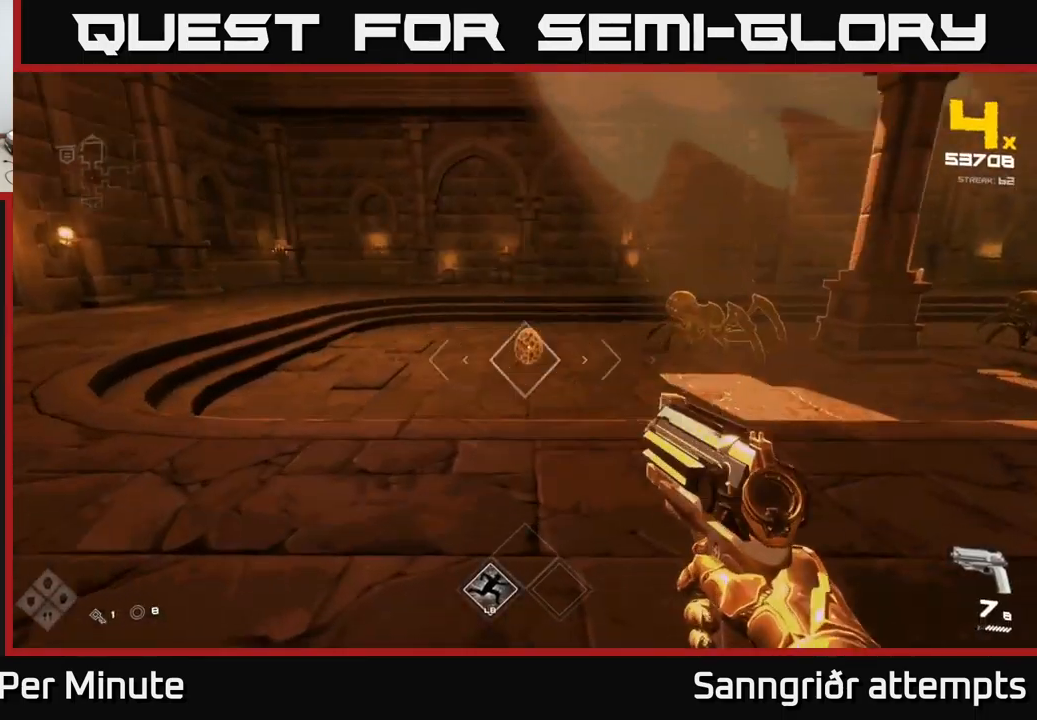
{"buttons": [], "left_stick": "center", "right_stick": "center", "events": [[50, "R2", "up"], [50, "right_stick", "center"], [100, "left_stick", "center"], [266, "R2", "down"], [283, "left_stick", "up"], [366, "R2", "up"], [433, "left_stick", "center"]]}
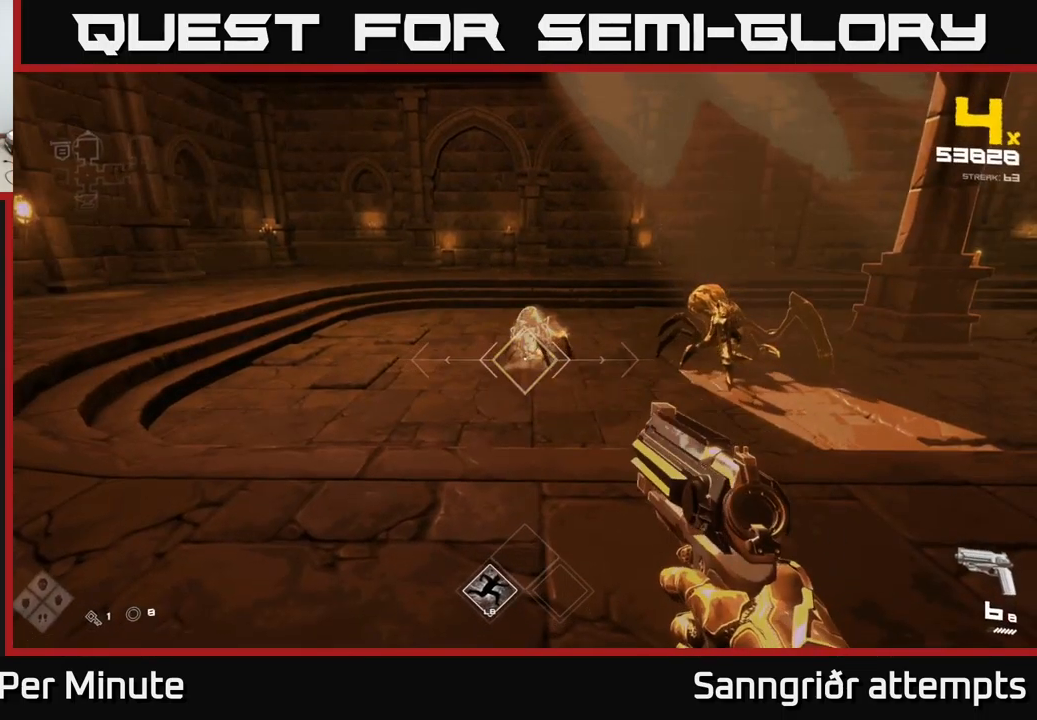
{"buttons": ["R2"], "left_stick": "left", "right_stick": "right", "events": [[133, "R2", "down"], [133, "left_stick", "up-left"], [216, "R2", "up"], [266, "right_stick", "right"], [300, "left_stick", "left"], [483, "R2", "down"]]}
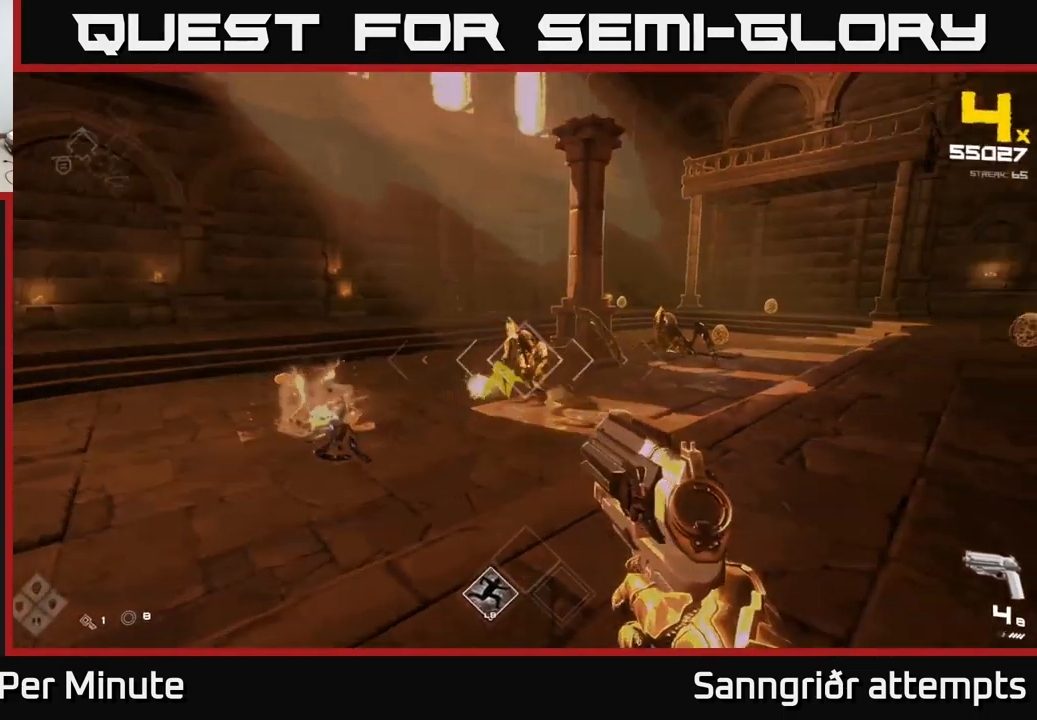
{"buttons": [], "left_stick": "center", "right_stick": "center", "events": [[33, "right_stick", "center"], [83, "R2", "up"], [150, "left_stick", "center"], [150, "right_stick", "right"], [216, "left_stick", "left"], [250, "right_stick", "center"], [266, "R2", "down"], [383, "R2", "up"], [500, "left_stick", "center"]]}
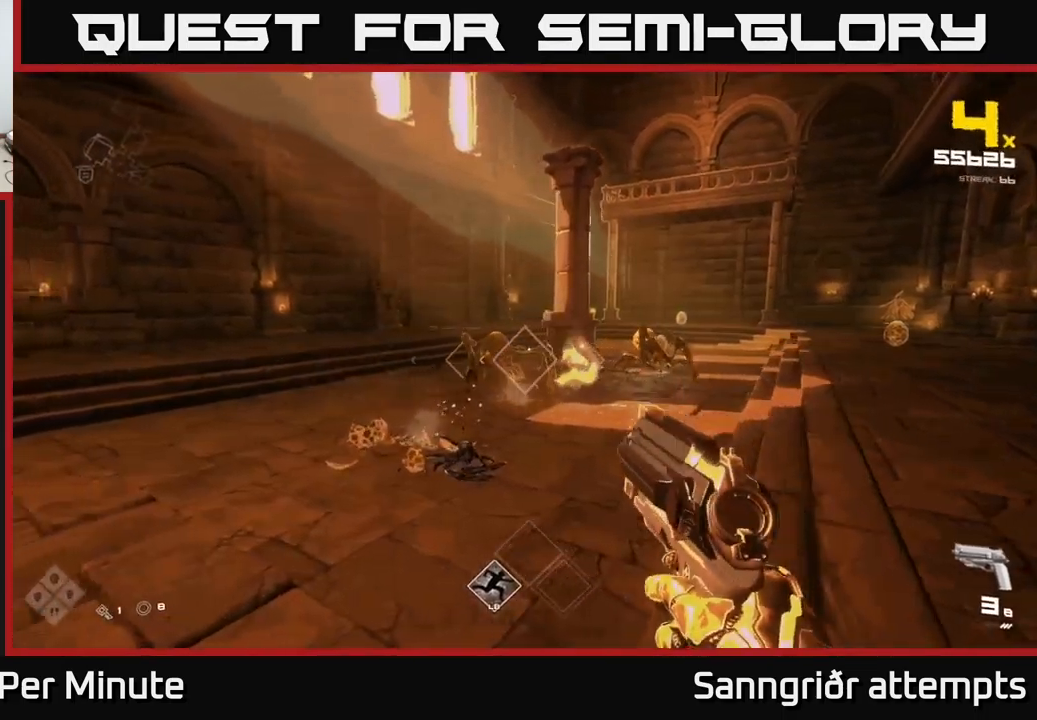
{"buttons": ["R2"], "left_stick": "up-left", "right_stick": "center", "events": [[100, "left_stick", "left"], [116, "R2", "down"], [166, "right_stick", "up-left"], [216, "right_stick", "center"], [250, "R2", "up"], [266, "left_stick", "up"], [416, "left_stick", "up-left"], [433, "R2", "down"]]}
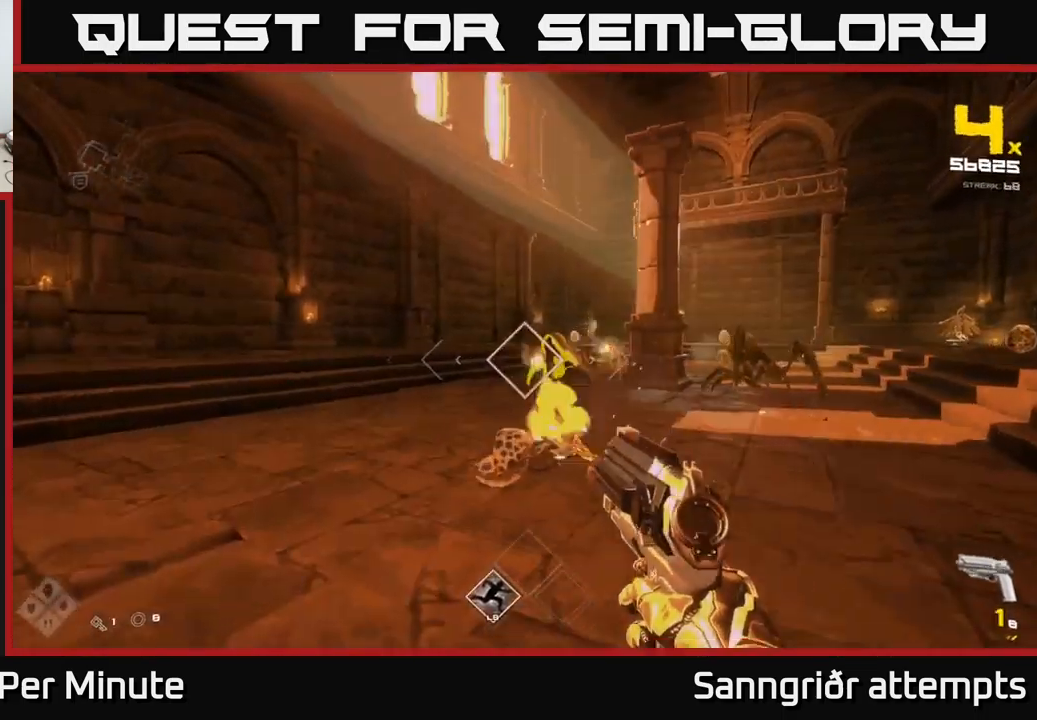
{"buttons": [], "left_stick": "up-left", "right_stick": "center", "events": [[33, "R2", "up"], [166, "left_stick", "center"], [283, "R2", "down"], [300, "left_stick", "up-left"], [383, "R2", "up"]]}
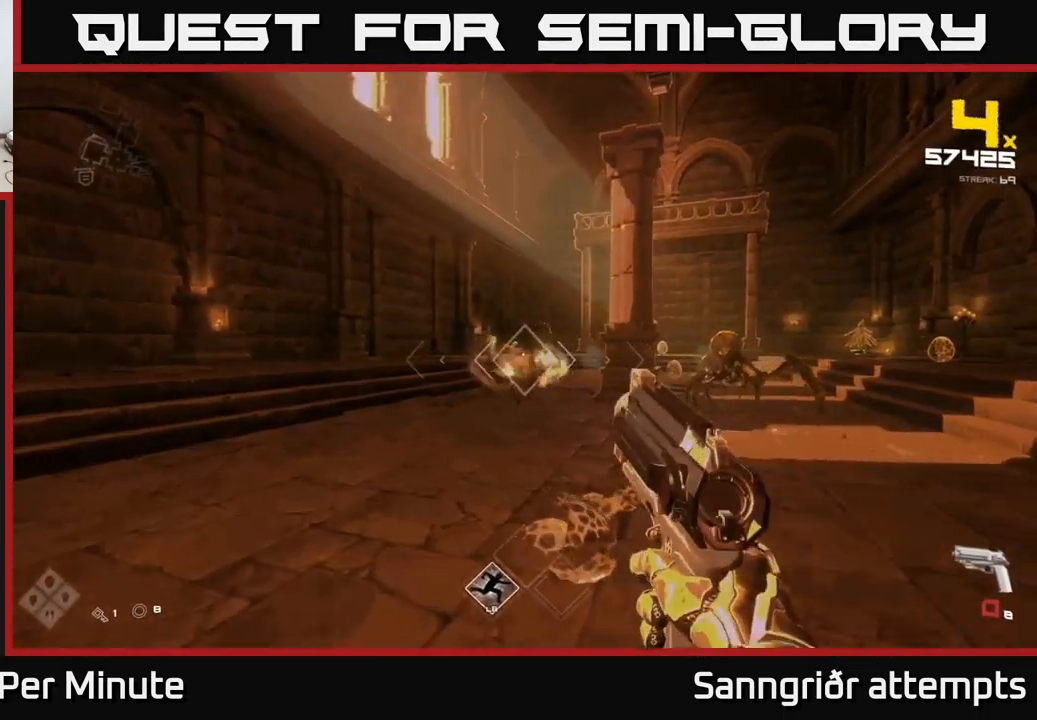
{"buttons": ["R2"], "left_stick": "left", "right_stick": "right", "events": [[33, "left_stick", "center"], [133, "left_stick", "up-left"], [150, "R2", "down"], [250, "R2", "up"], [366, "left_stick", "left"], [366, "right_stick", "right"], [483, "R2", "down"]]}
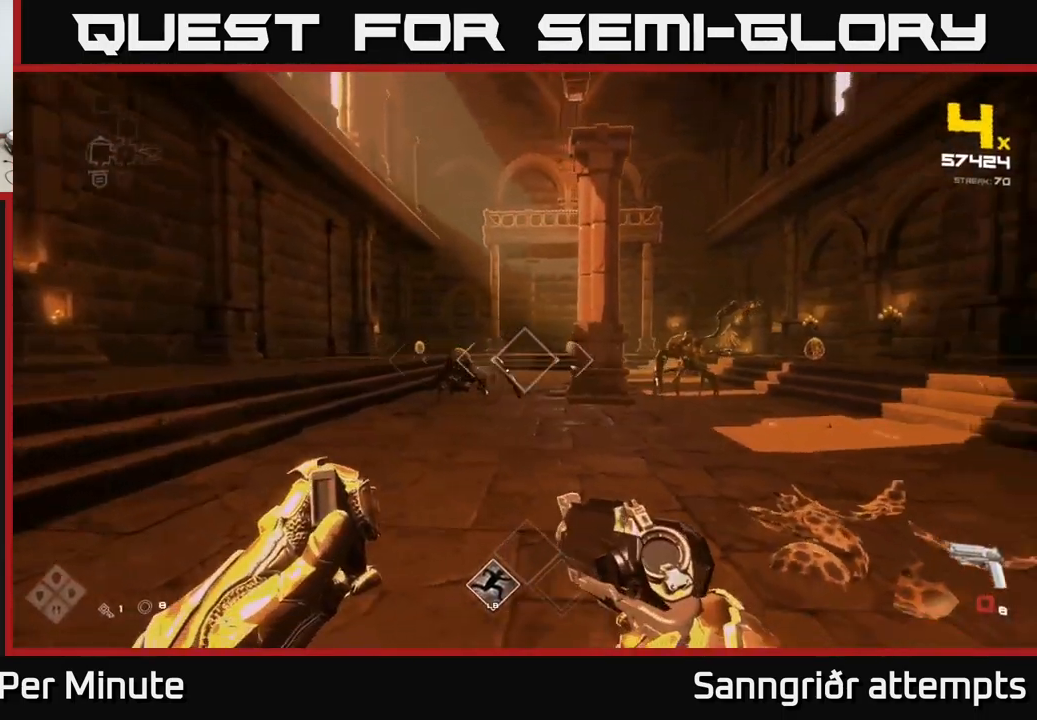
{"buttons": [], "left_stick": "up-left", "right_stick": "center", "events": [[33, "right_stick", "center"], [50, "R2", "up"], [83, "left_stick", "center"], [166, "left_stick", "up-left"], [300, "left_stick", "up"], [316, "R2", "down"], [416, "R2", "up"], [416, "left_stick", "up-left"]]}
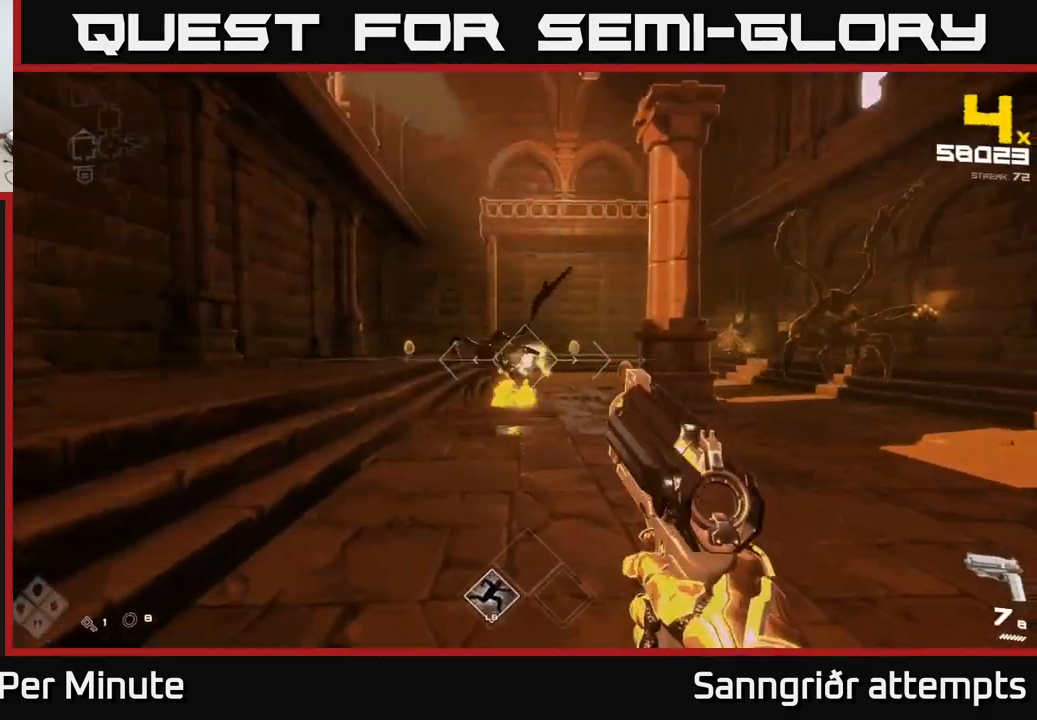
{"buttons": [], "left_stick": "down", "right_stick": "right", "events": [[150, "left_stick", "left"], [200, "R2", "down"], [283, "R2", "up"], [300, "right_stick", "right"], [316, "left_stick", "down"]]}
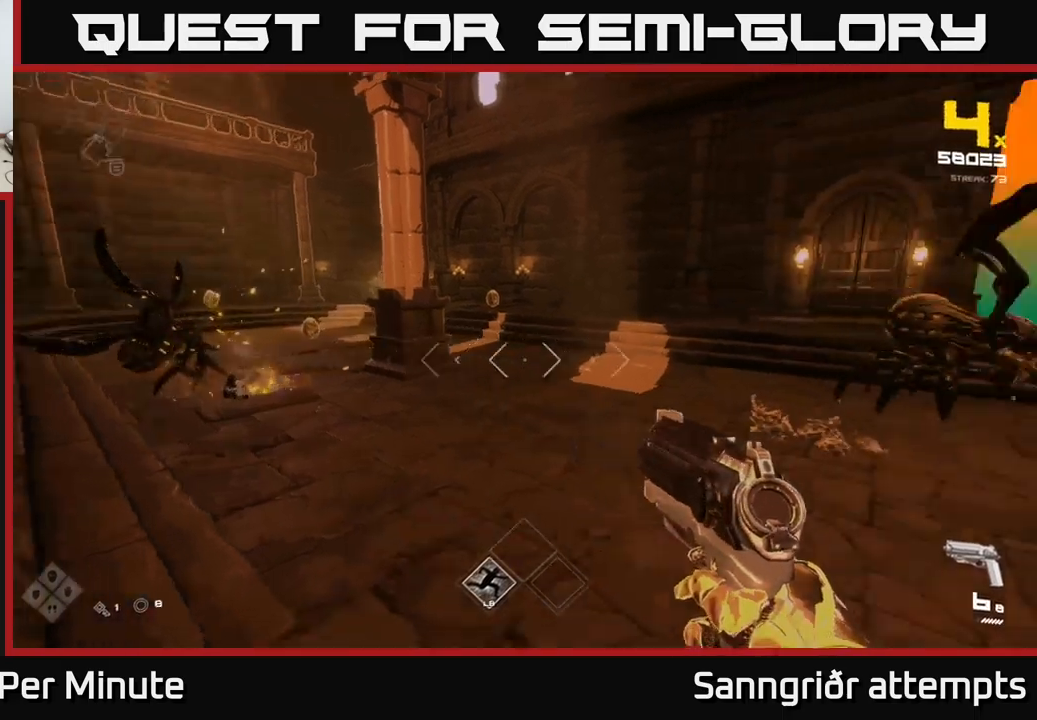
{"buttons": ["R2"], "left_stick": "center", "right_stick": "center", "events": [[117, "left_stick", "center"], [133, "R2", "down"], [200, "R2", "up"], [200, "right_stick", "center"], [233, "left_stick", "down"], [300, "right_stick", "right"], [433, "R2", "down"], [433, "left_stick", "center"], [500, "right_stick", "center"]]}
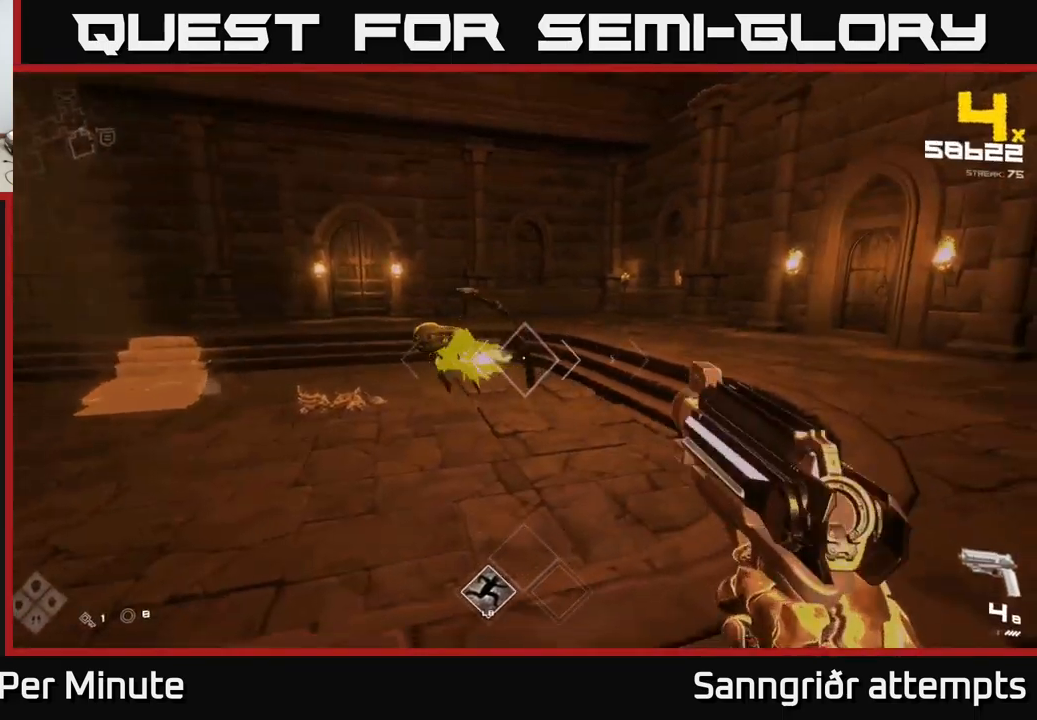
{"buttons": [], "left_stick": "center", "right_stick": "left", "events": [[33, "R2", "up"], [133, "right_stick", "left"], [233, "R2", "down"], [233, "left_stick", "up"], [233, "right_stick", "center"], [317, "R2", "up"], [400, "left_stick", "center"], [450, "right_stick", "left"]]}
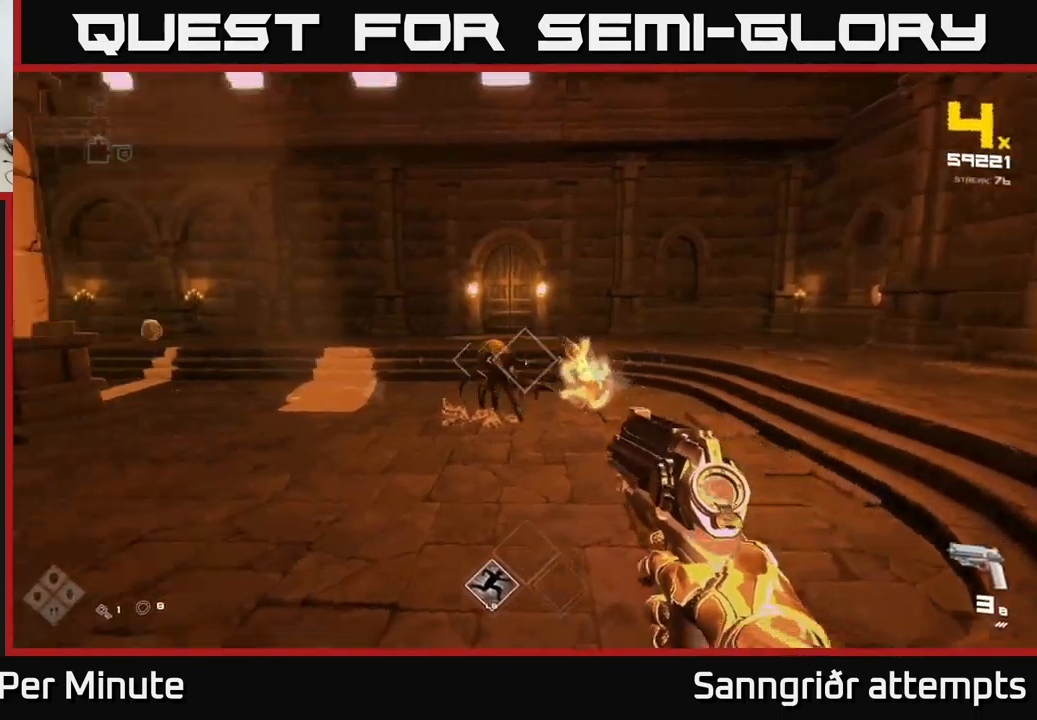
{"buttons": [], "left_stick": "up-right", "right_stick": "center", "events": [[33, "left_stick", "up-right"], [50, "R2", "down"], [50, "right_stick", "center"], [133, "R2", "up"], [183, "left_stick", "center"], [317, "left_stick", "up-right"], [367, "R2", "down"], [467, "R2", "up"]]}
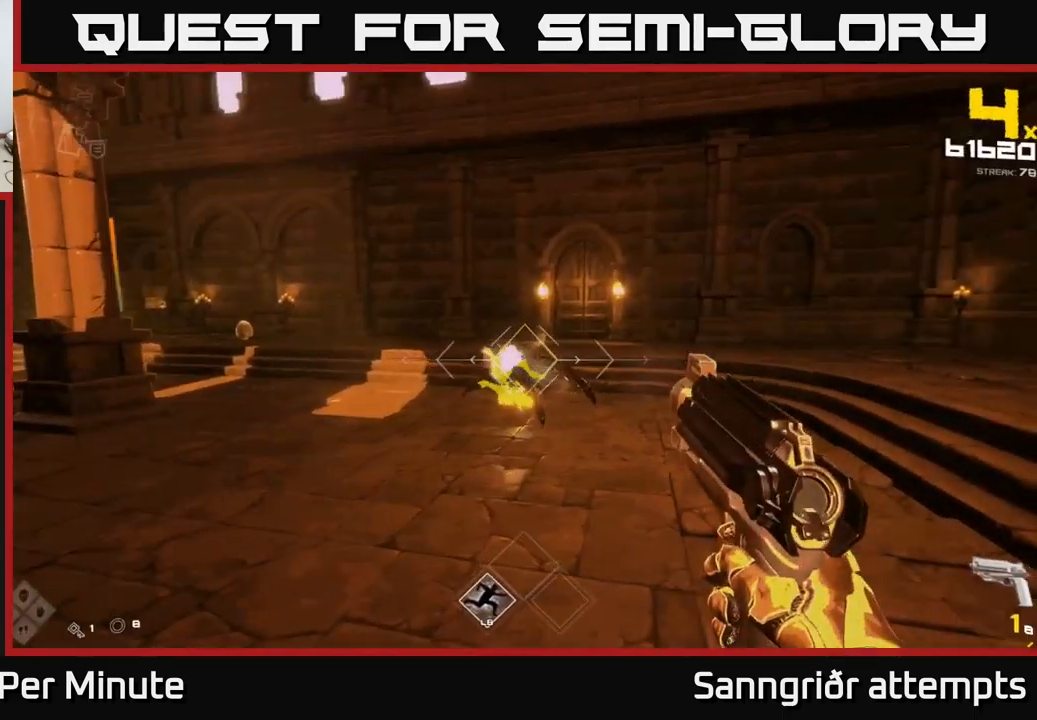
{"buttons": [], "left_stick": "right", "right_stick": "left", "events": [[17, "left_stick", "center"], [167, "right_stick", "up-left"], [200, "R2", "down"], [217, "right_stick", "center"], [233, "left_stick", "up-right"], [300, "R2", "up"], [383, "left_stick", "right"], [433, "right_stick", "left"]]}
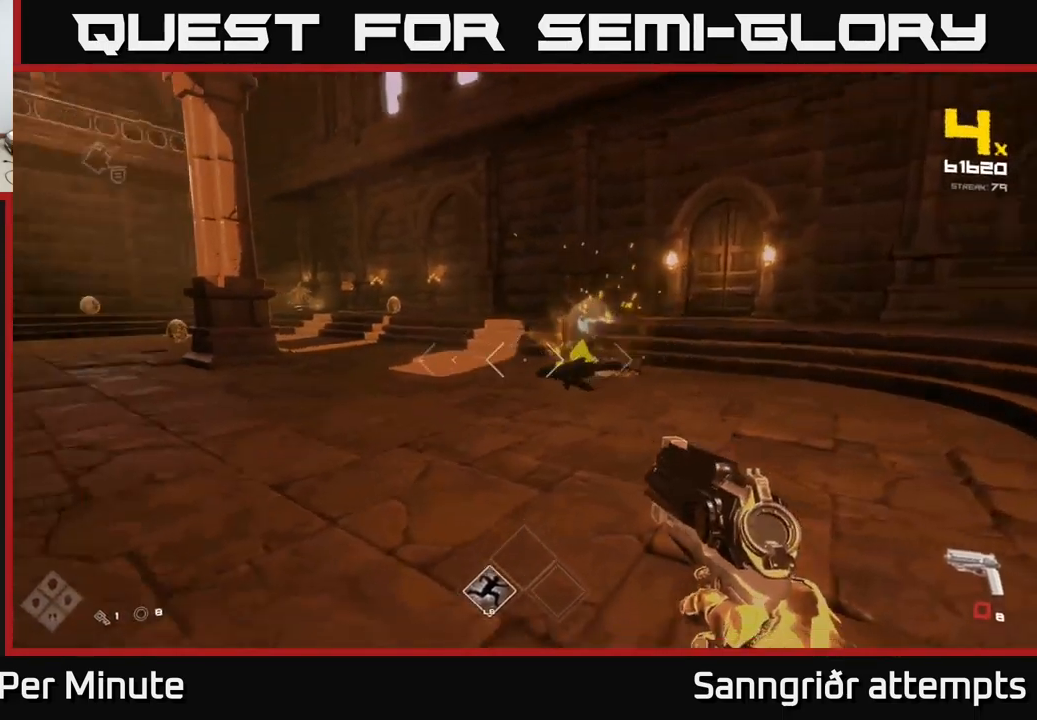
{"buttons": ["R1"], "left_stick": "up-right", "right_stick": "center", "events": [[117, "R1", "down"], [233, "R1", "up"], [250, "right_stick", "center"], [350, "left_stick", "up-right"], [417, "R1", "down"]]}
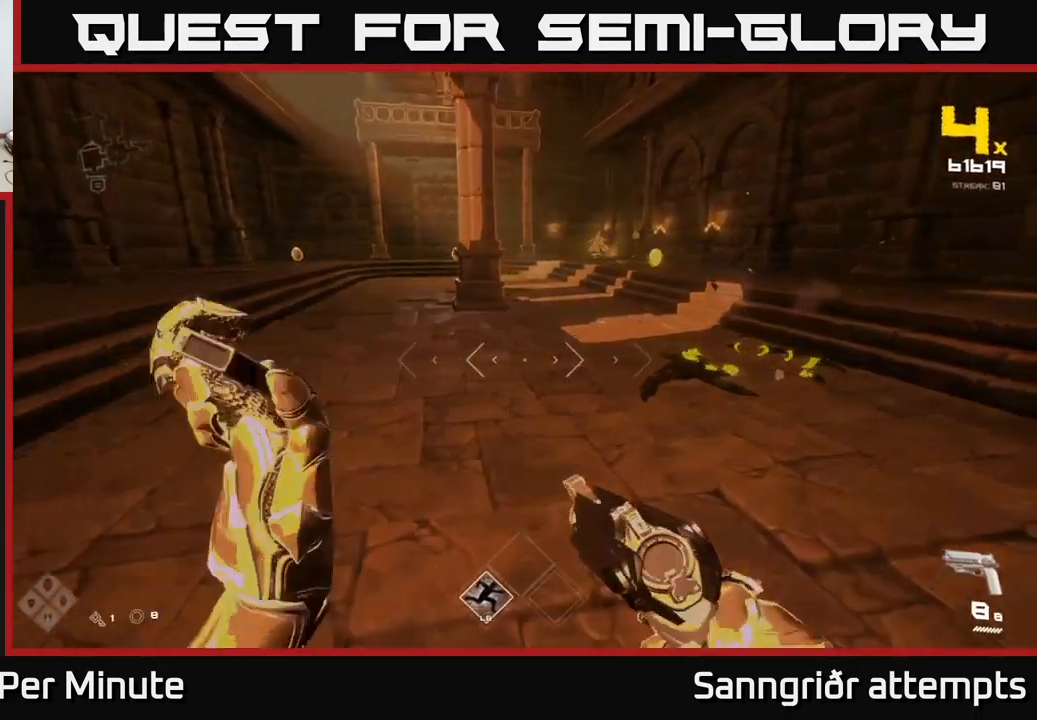
{"buttons": [], "left_stick": "up", "right_stick": "center", "events": [[17, "R1", "up"], [133, "right_stick", "up"], [233, "right_stick", "center"], [367, "left_stick", "up"]]}
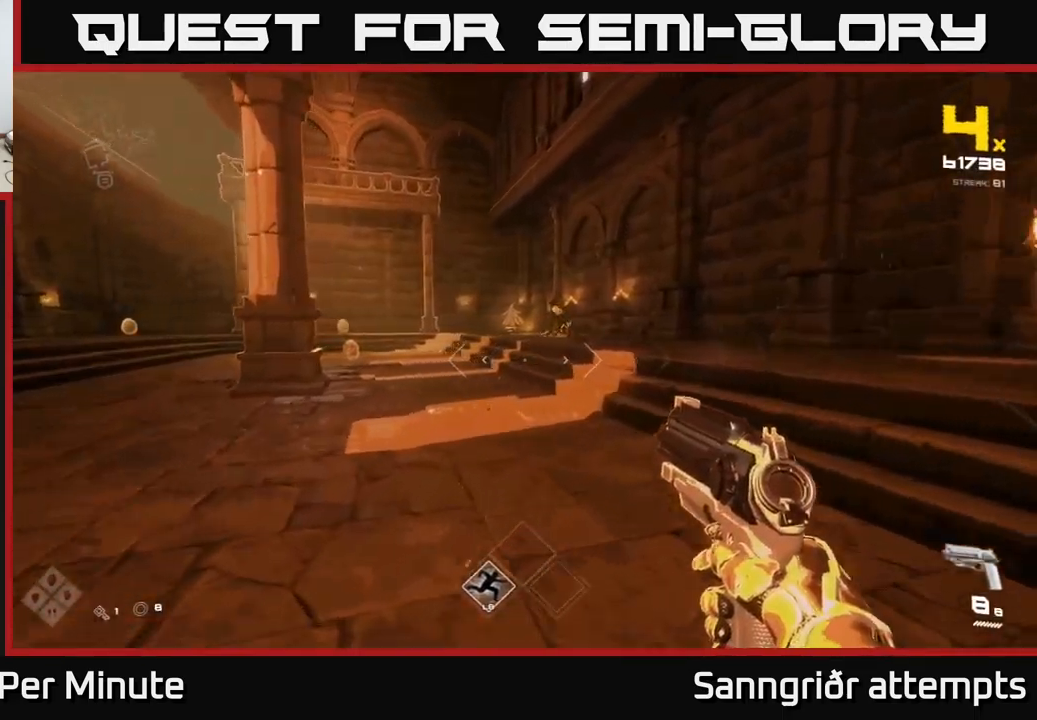
{"buttons": ["R2"], "left_stick": "up", "right_stick": "center", "events": [[83, "left_stick", "up-right"], [250, "left_stick", "up"], [433, "R2", "down"]]}
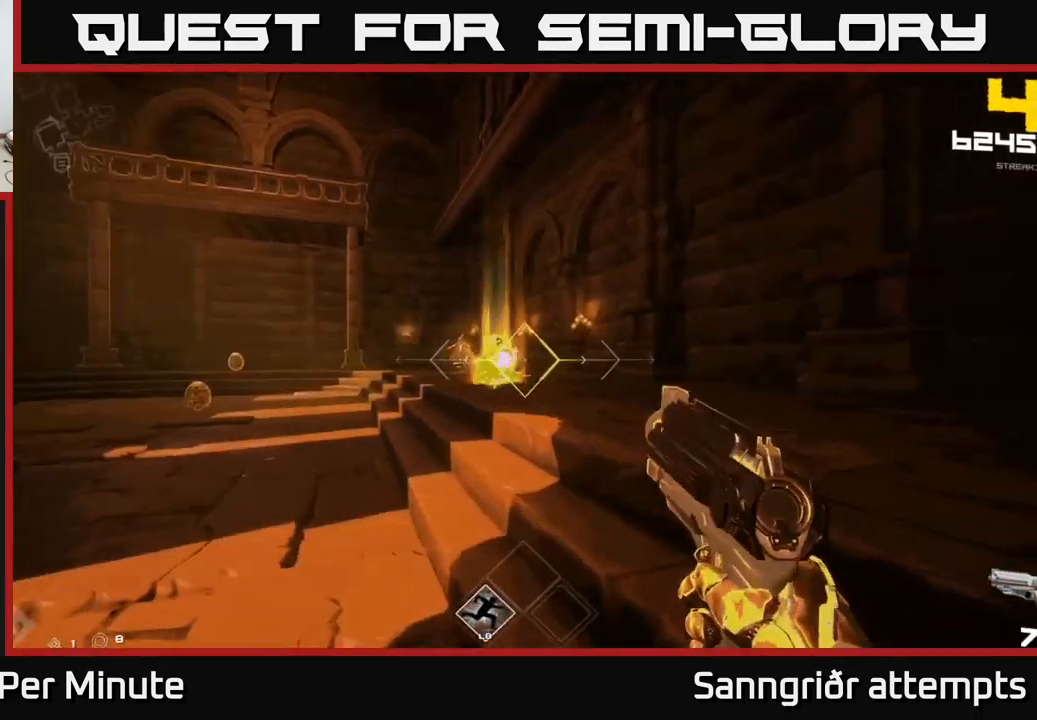
{"buttons": [], "left_stick": "up", "right_stick": "left", "events": [[17, "R2", "up"], [233, "right_stick", "left"], [267, "left_stick", "up-right"], [433, "left_stick", "up"]]}
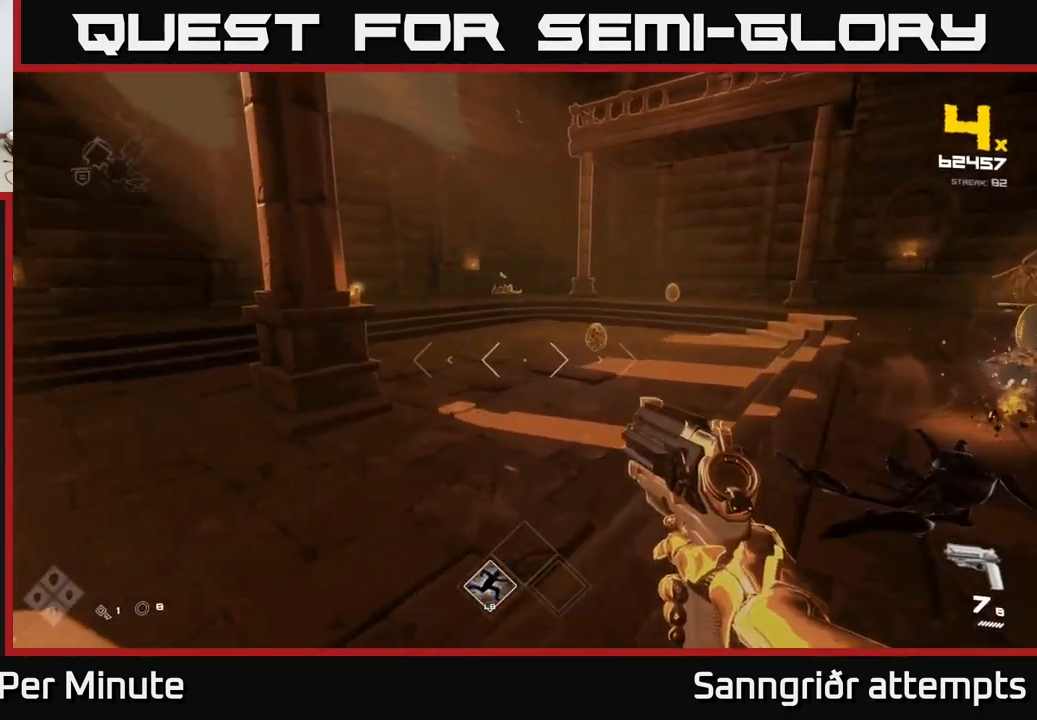
{"buttons": ["R2"], "left_stick": "center", "right_stick": "center", "events": [[17, "right_stick", "center"], [100, "R2", "down"], [133, "left_stick", "up-right"], [200, "R2", "up"], [317, "left_stick", "center"], [400, "R2", "down"]]}
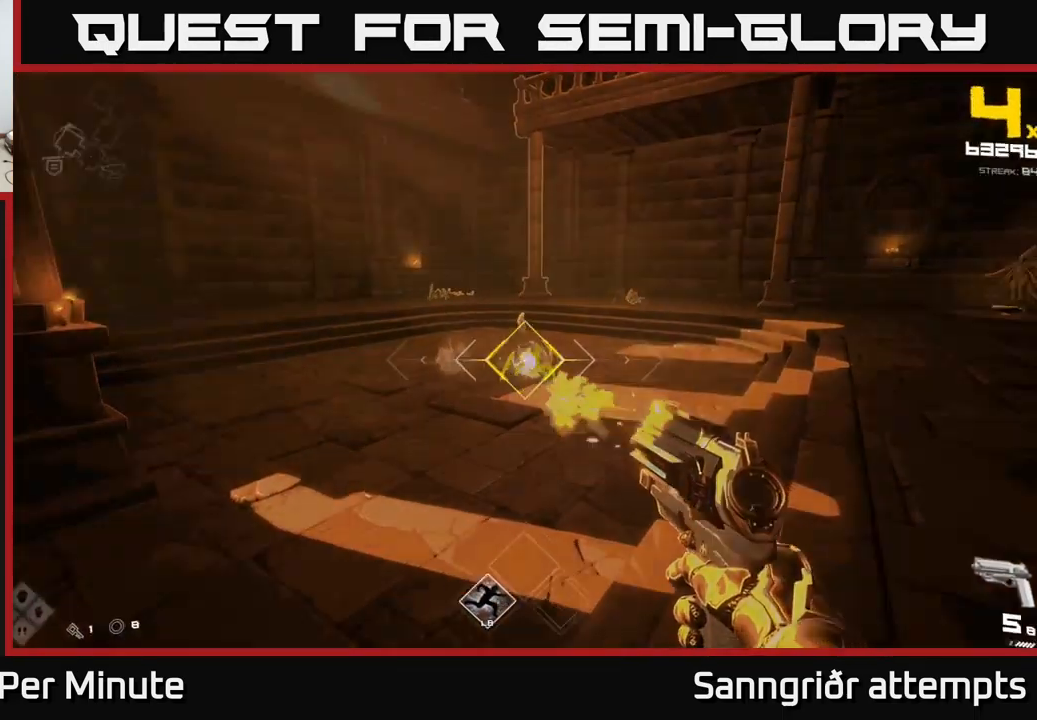
{"buttons": [], "left_stick": "up", "right_stick": "center", "events": [[17, "R2", "up"], [133, "left_stick", "down"], [233, "left_stick", "up"], [300, "right_stick", "left"], [434, "right_stick", "center"]]}
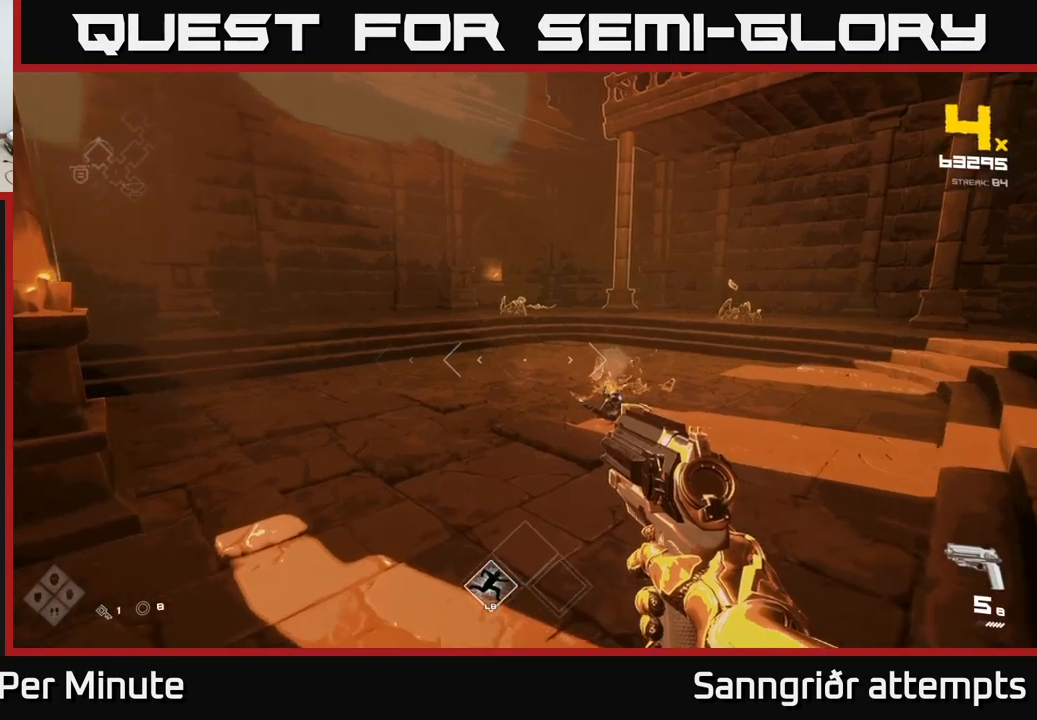
{"buttons": ["R2"], "left_stick": "up", "right_stick": "center", "events": [[167, "right_stick", "up"], [217, "right_stick", "center"], [417, "right_stick", "up-left"], [467, "R2", "down"], [467, "right_stick", "center"]]}
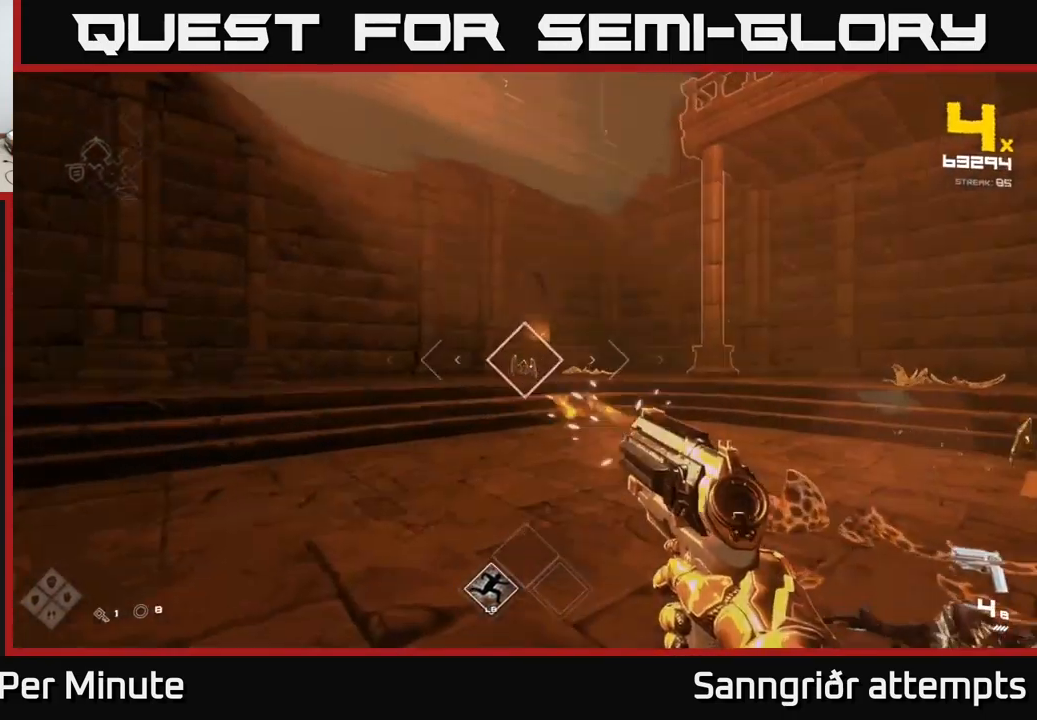
{"buttons": [], "left_stick": "center", "right_stick": "center", "events": [[17, "left_stick", "up-right"], [50, "R2", "up"], [234, "left_stick", "up-left"], [300, "right_stick", "left"], [334, "R2", "down"], [367, "left_stick", "center"], [367, "right_stick", "center"], [384, "R2", "up"]]}
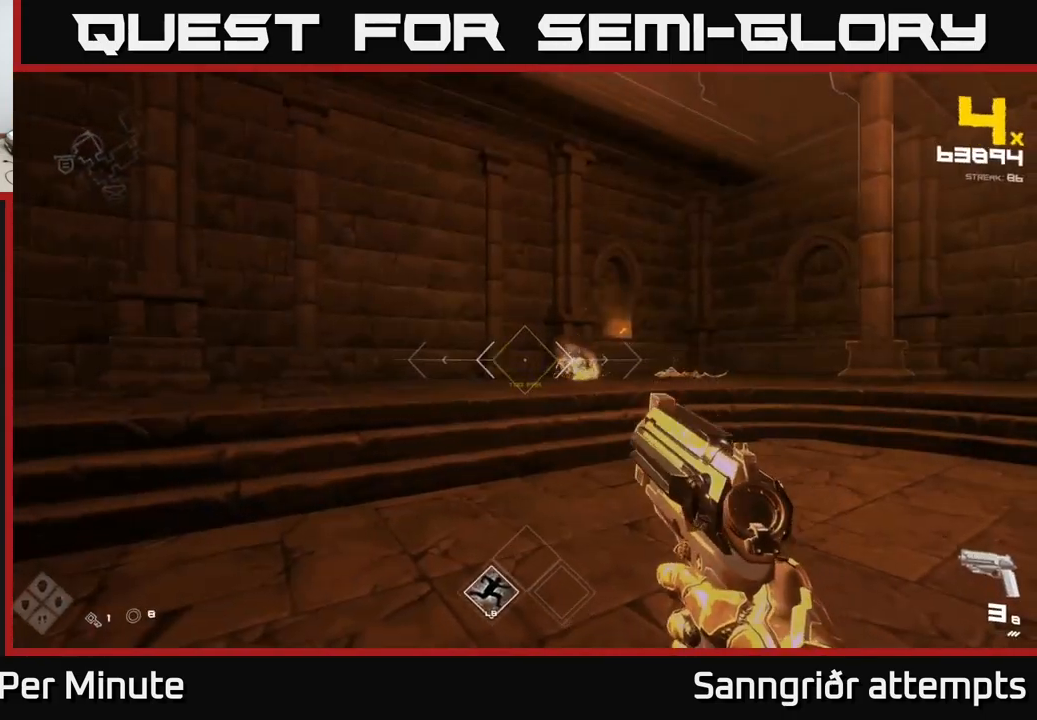
{"buttons": [], "left_stick": "center", "right_stick": "right", "events": [[50, "left_stick", "up-left"], [100, "left_stick", "left"], [117, "right_stick", "right"], [267, "left_stick", "center"]]}
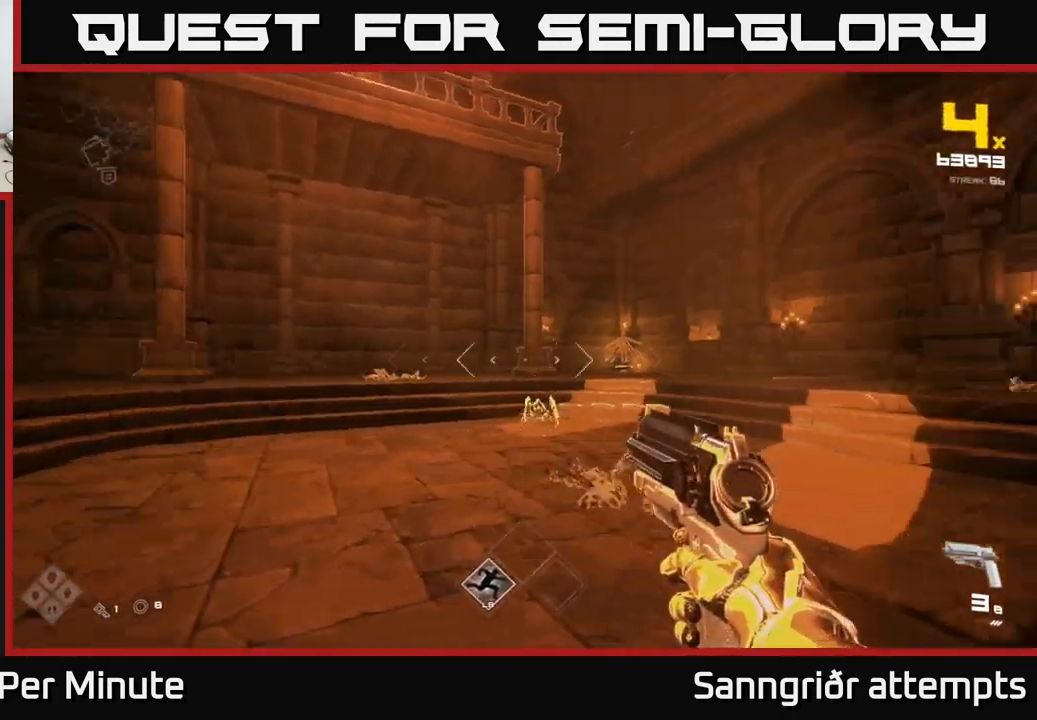
{"buttons": [], "left_stick": "center", "right_stick": "center", "events": [[34, "right_stick", "center"], [67, "left_stick", "down-left"], [134, "right_stick", "right"], [184, "left_stick", "center"], [267, "right_stick", "center"], [284, "left_stick", "left"], [300, "R2", "down"], [400, "R2", "up"], [450, "left_stick", "center"]]}
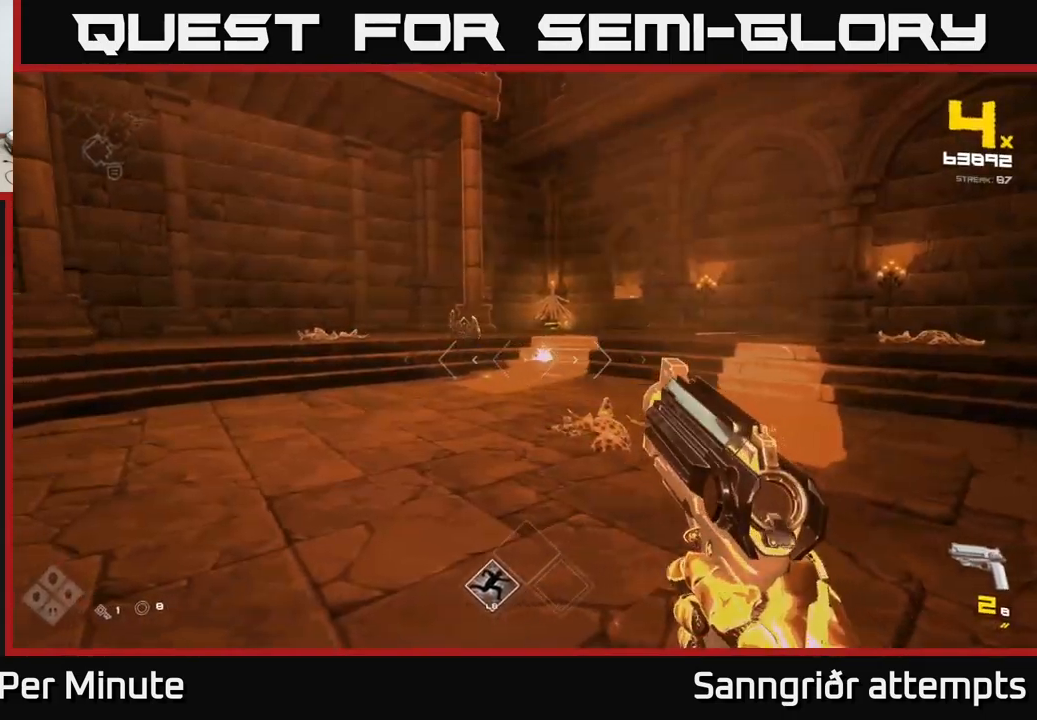
{"buttons": [], "left_stick": "up", "right_stick": "center", "events": [[34, "left_stick", "left"], [34, "right_stick", "left"], [117, "R2", "down"], [117, "right_stick", "center"], [184, "left_stick", "center"], [217, "R2", "up"], [400, "left_stick", "up"]]}
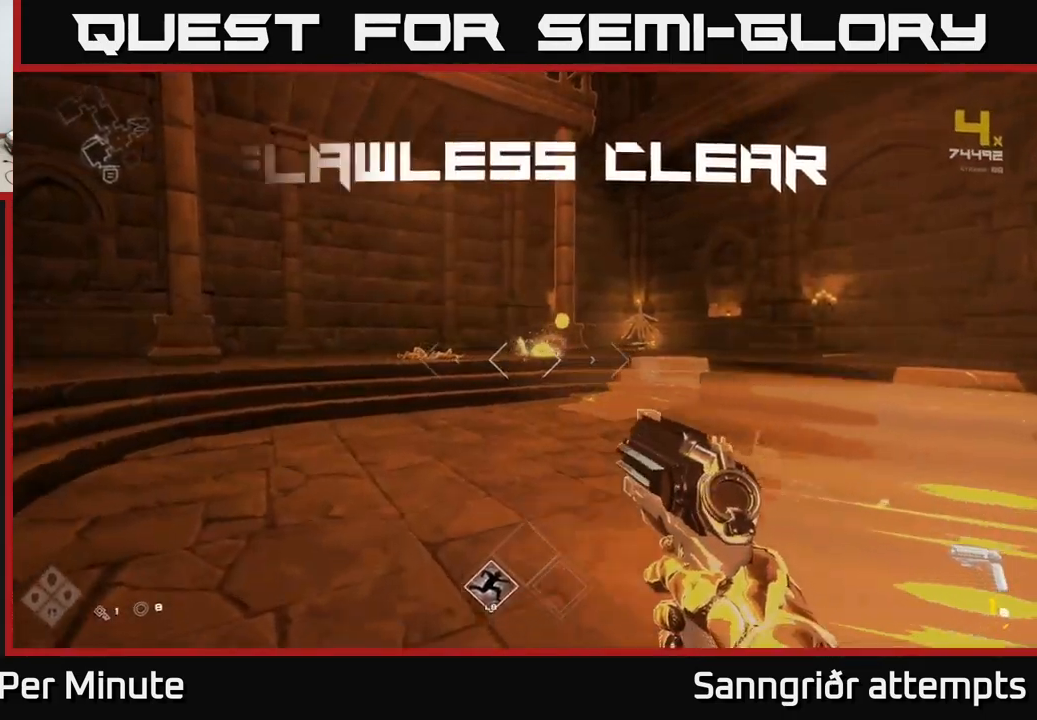
{"buttons": [], "left_stick": "up", "right_stick": "center", "events": [[17, "R2", "down"], [100, "R2", "up"], [250, "right_stick", "right"], [384, "R2", "down"], [400, "right_stick", "center"], [450, "R2", "up"]]}
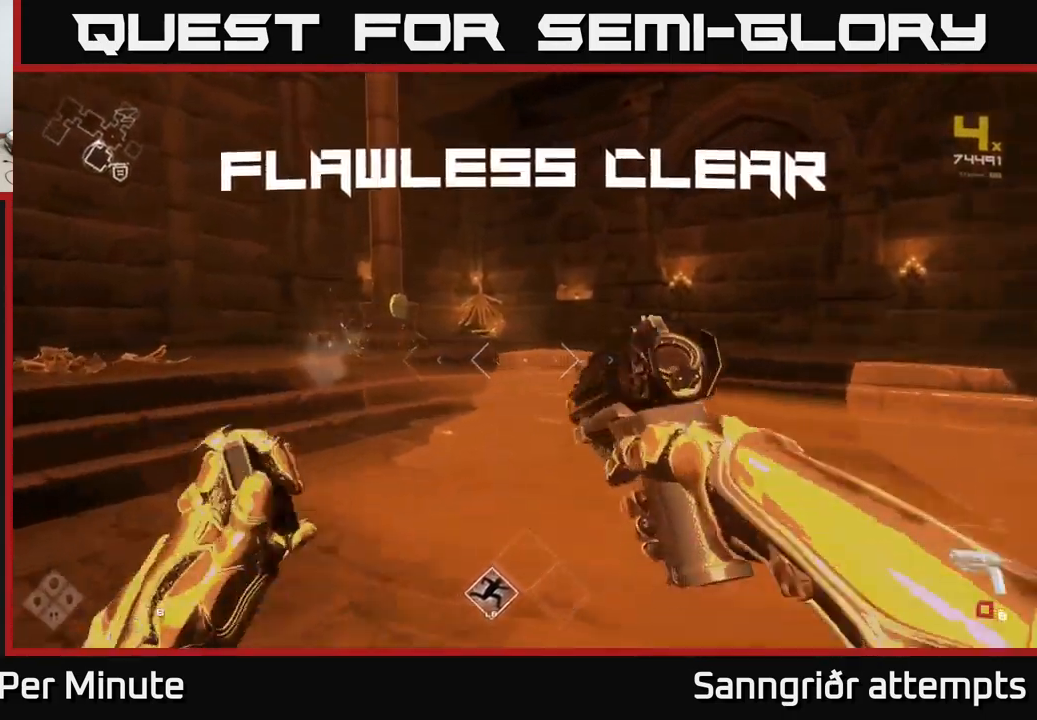
{"buttons": [], "left_stick": "up", "right_stick": "center", "events": [[50, "left_stick", "up-left"], [234, "R2", "down"], [267, "left_stick", "up"], [284, "R2", "up"]]}
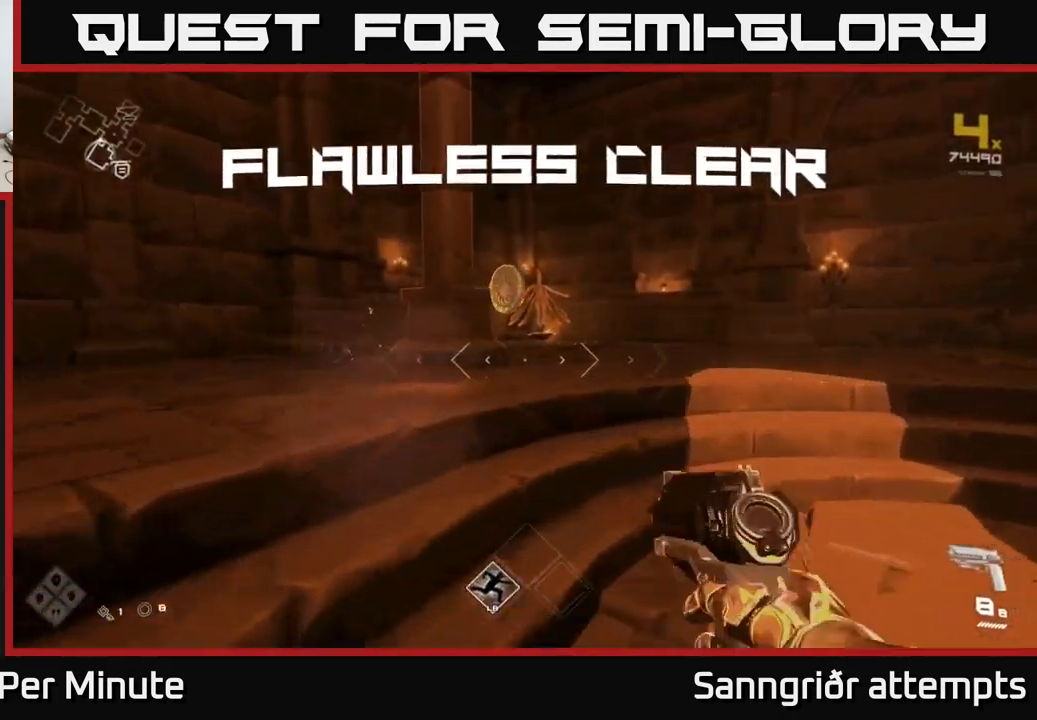
{"buttons": ["L1"], "left_stick": "up", "right_stick": "down", "events": [[67, "L1", "down"], [467, "right_stick", "down"]]}
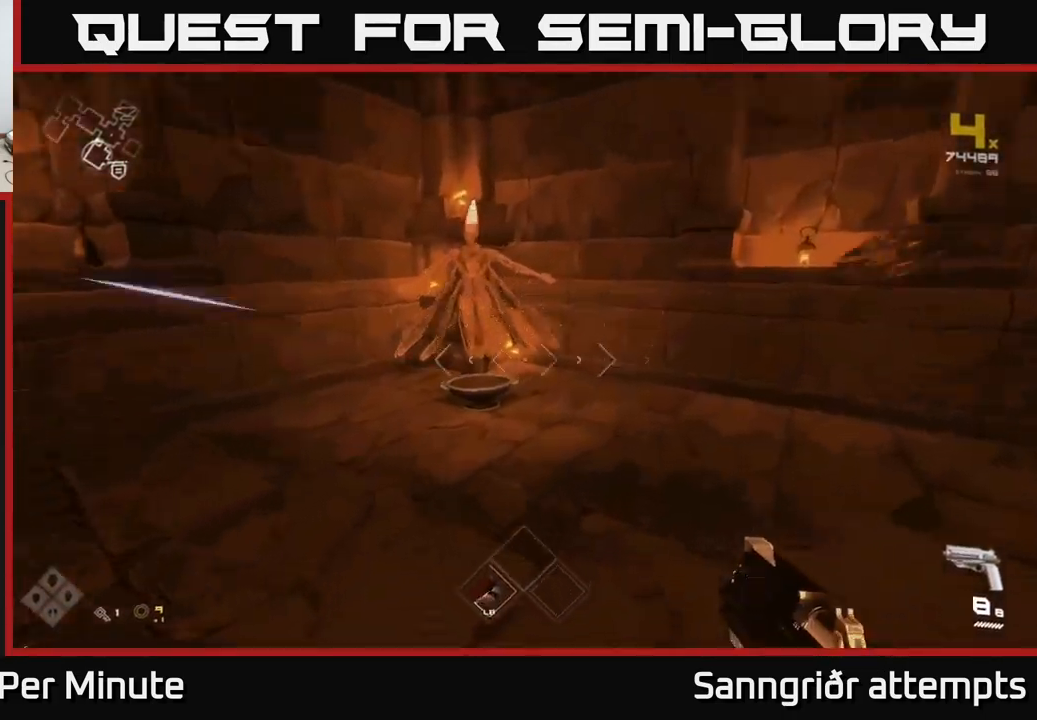
{"buttons": [], "left_stick": "down-right", "right_stick": "right", "events": [[100, "right_stick", "center"], [234, "X", "down"], [250, "L1", "up"], [267, "left_stick", "down"], [317, "X", "up"], [400, "left_stick", "down-right"], [450, "right_stick", "right"]]}
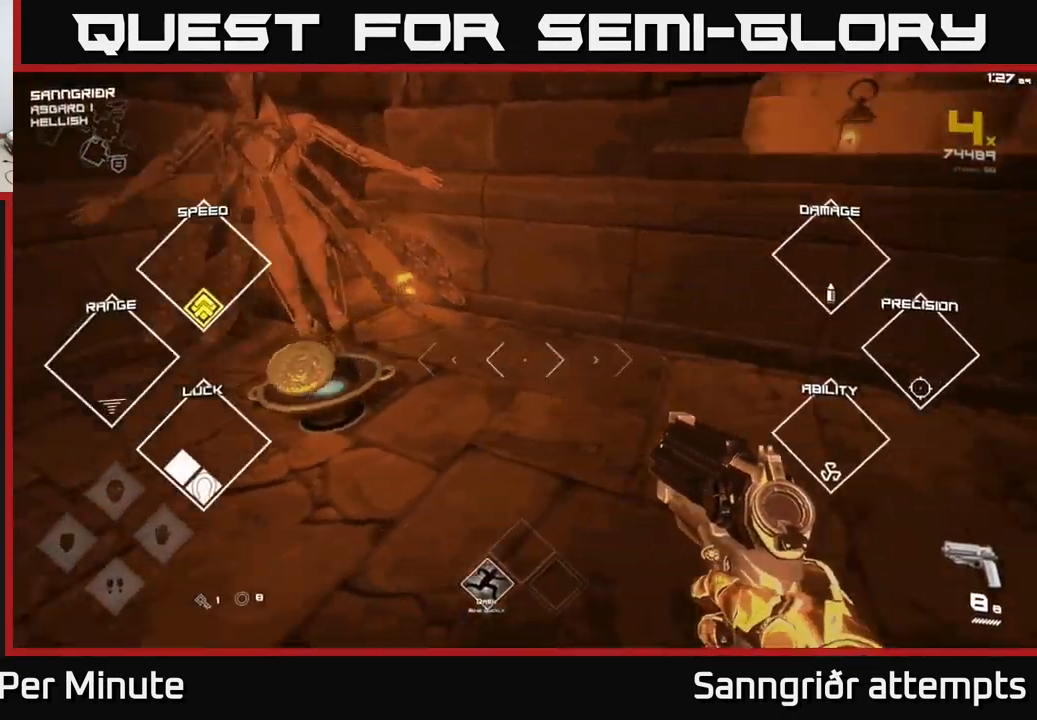
{"buttons": [], "left_stick": "up-right", "right_stick": "right", "events": [[17, "left_stick", "right"], [417, "left_stick", "up-right"]]}
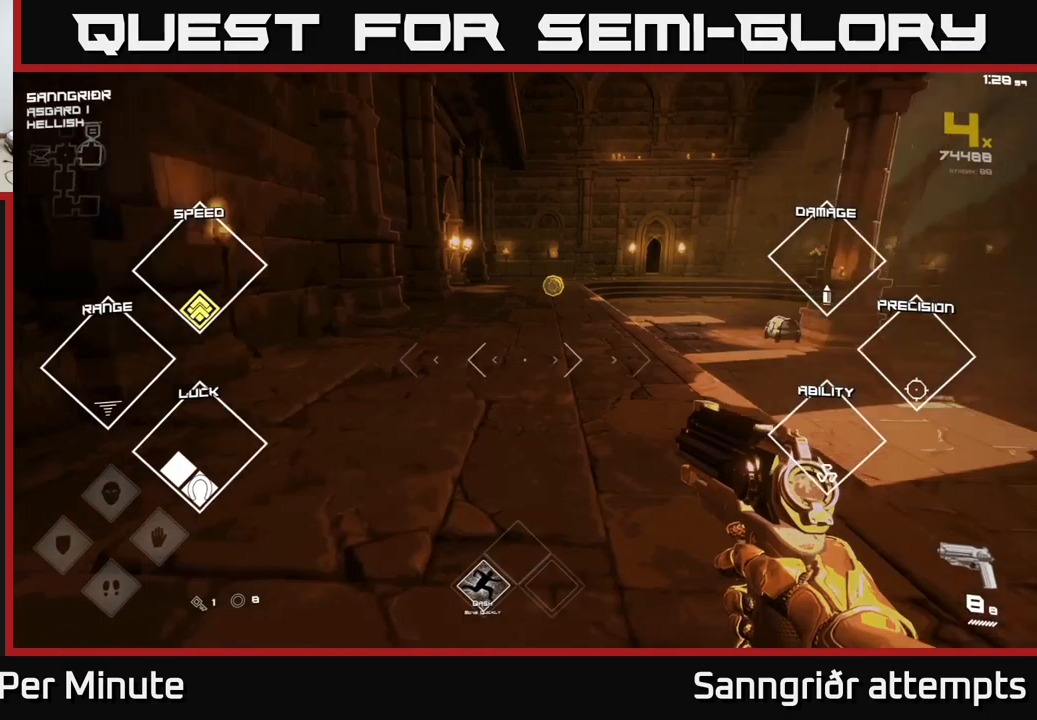
{"buttons": ["L1"], "left_stick": "up", "right_stick": "center", "events": [[16, "left_stick", "up"], [116, "right_stick", "center"], [250, "L1", "down"]]}